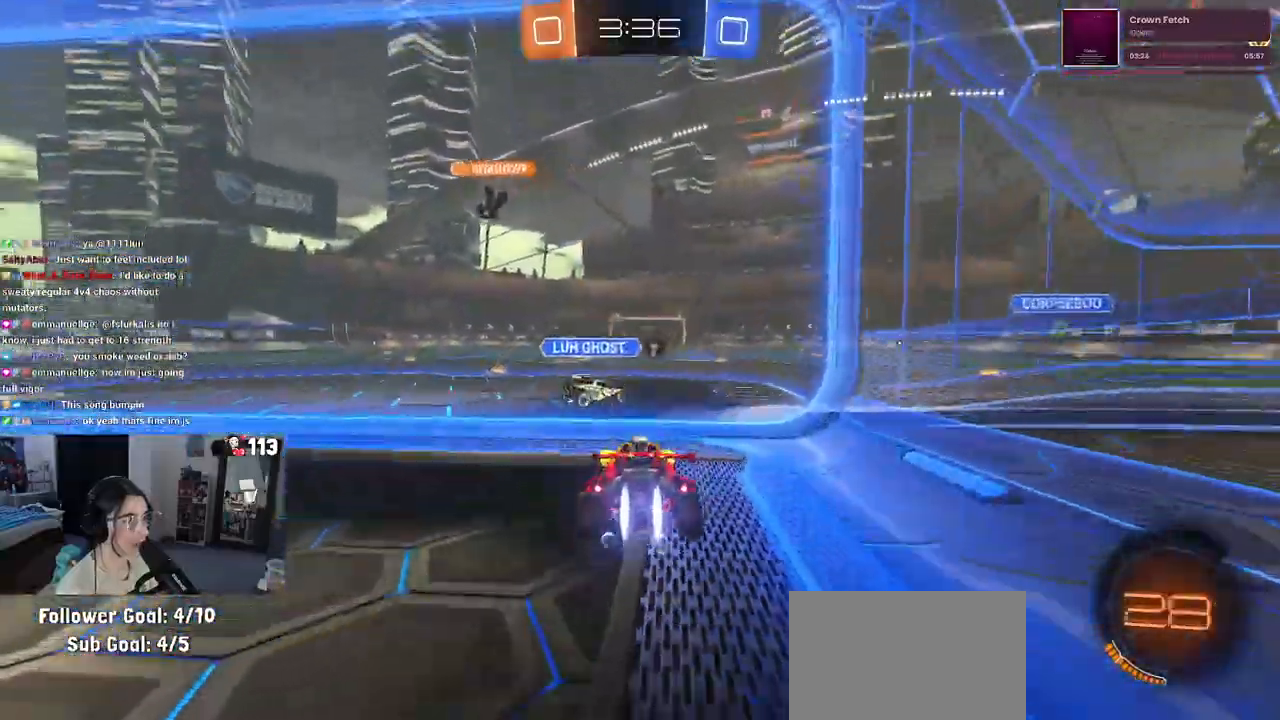
Gameplay with a controller (PlayStation layout); each line is a JSON object with the inputs held at the frame after it. "events" lists button and stick changes between this image and that frame as [ms after this image, input, new state], when the widget could be followed in between. Not read: R2.
{"buttons": ["R1"], "left_stick": "down-left", "right_stick": "center", "events": [[100, "CROSS", "down"], [100, "left_stick", "down-left"], [150, "left_stick", "left"], [217, "CROSS", "up"], [267, "CROSS", "down"], [350, "left_stick", "down-left"], [450, "CROSS", "up"]]}
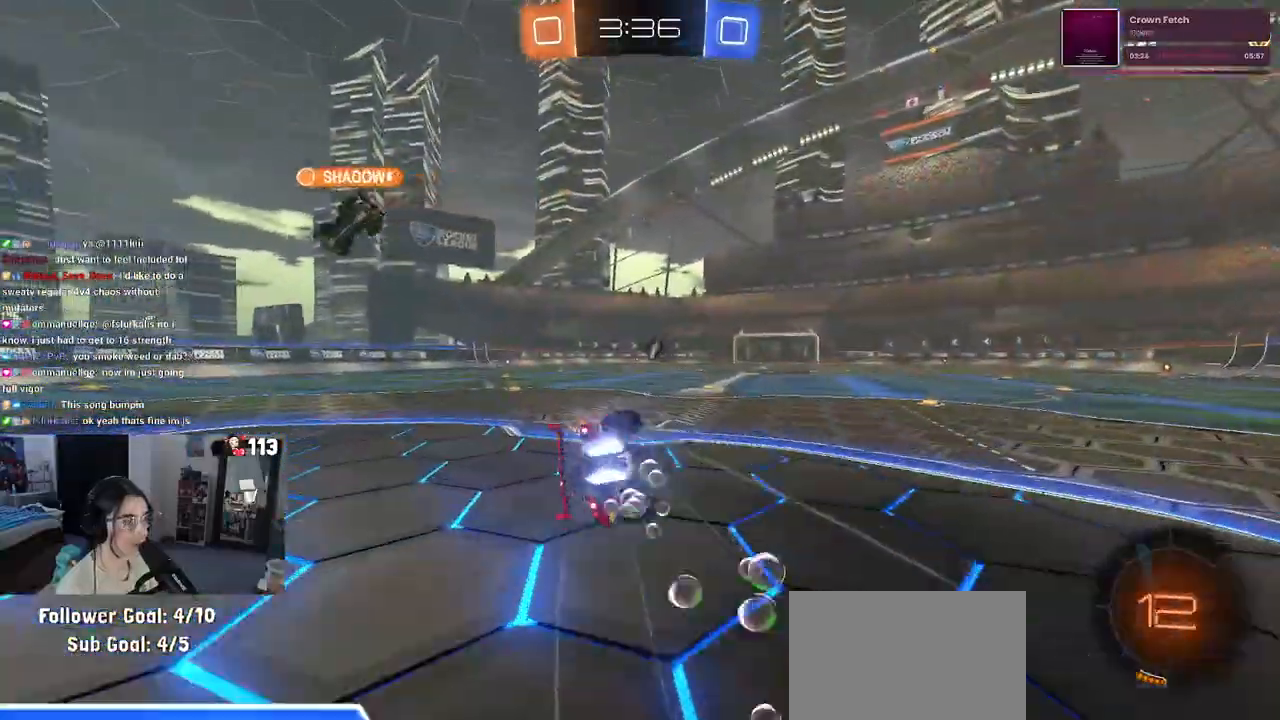
{"buttons": ["SQUARE", "R1"], "left_stick": "down-left", "right_stick": "center", "events": [[217, "SQUARE", "down"]]}
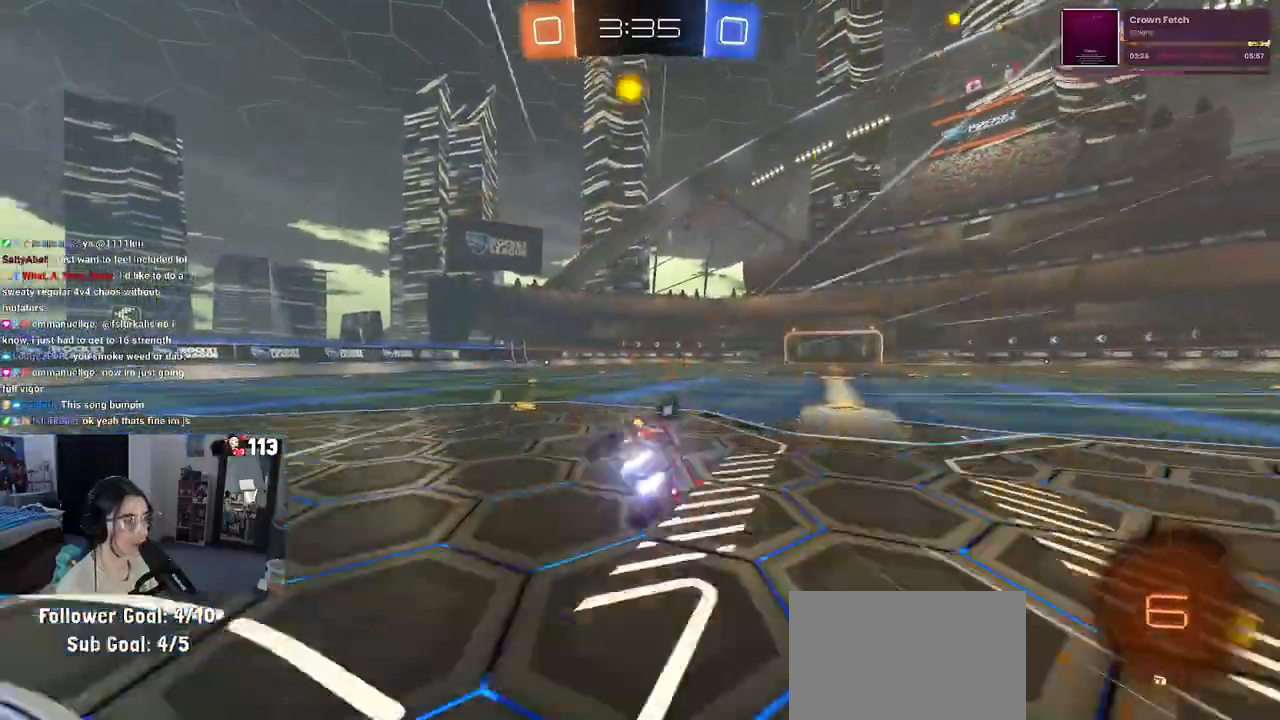
{"buttons": ["R1"], "left_stick": "right", "right_stick": "center", "events": [[17, "SQUARE", "up"], [50, "left_stick", "center"], [133, "TRIANGLE", "down"], [250, "TRIANGLE", "up"], [250, "left_stick", "right"]]}
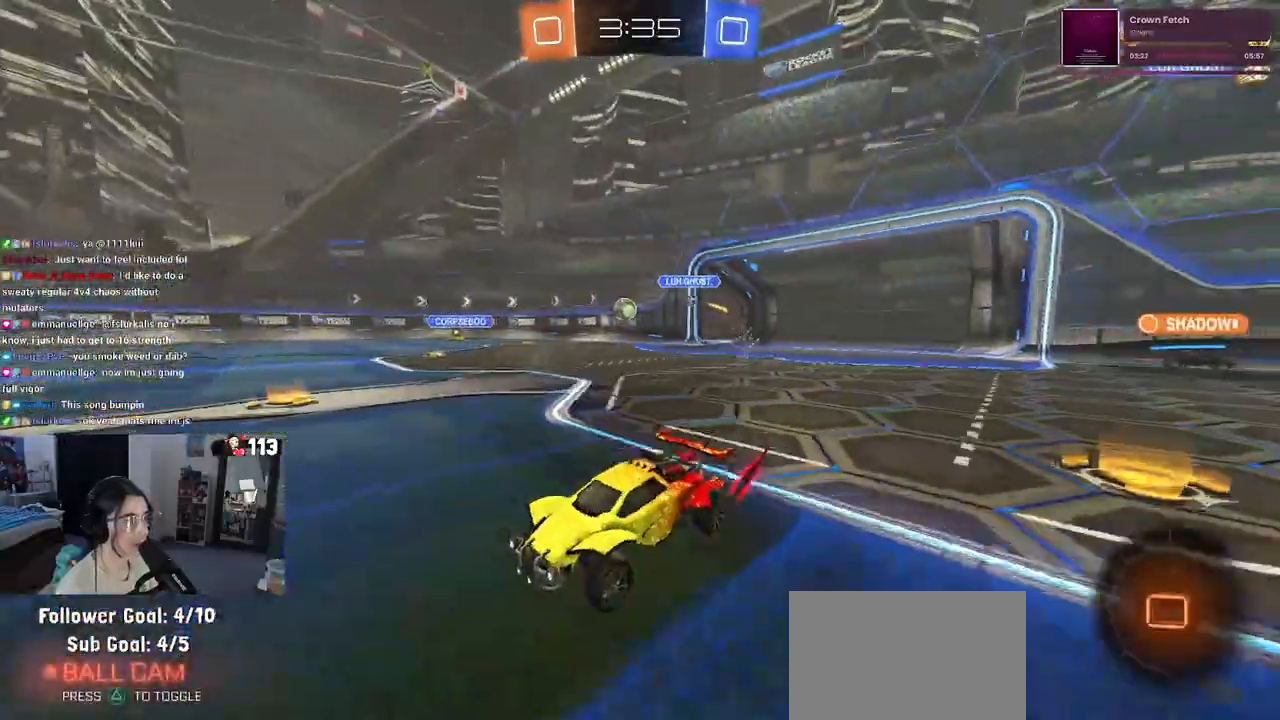
{"buttons": [], "left_stick": "right", "right_stick": "center", "events": [[33, "R1", "up"], [350, "left_stick", "center"], [400, "left_stick", "right"]]}
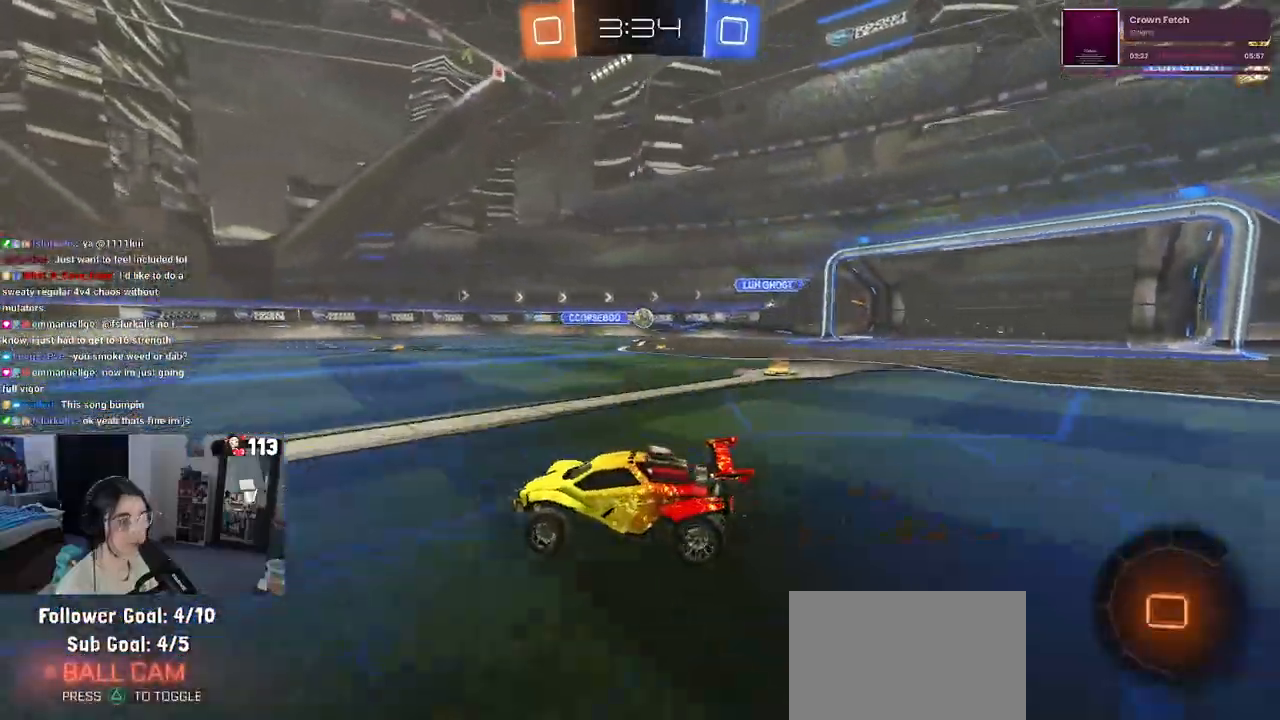
{"buttons": ["SQUARE"], "left_stick": "down", "right_stick": "center", "events": [[117, "CROSS", "down"], [150, "left_stick", "up-left"], [217, "CROSS", "up"], [267, "CROSS", "down"], [367, "left_stick", "down"], [400, "SQUARE", "down"], [417, "CROSS", "up"]]}
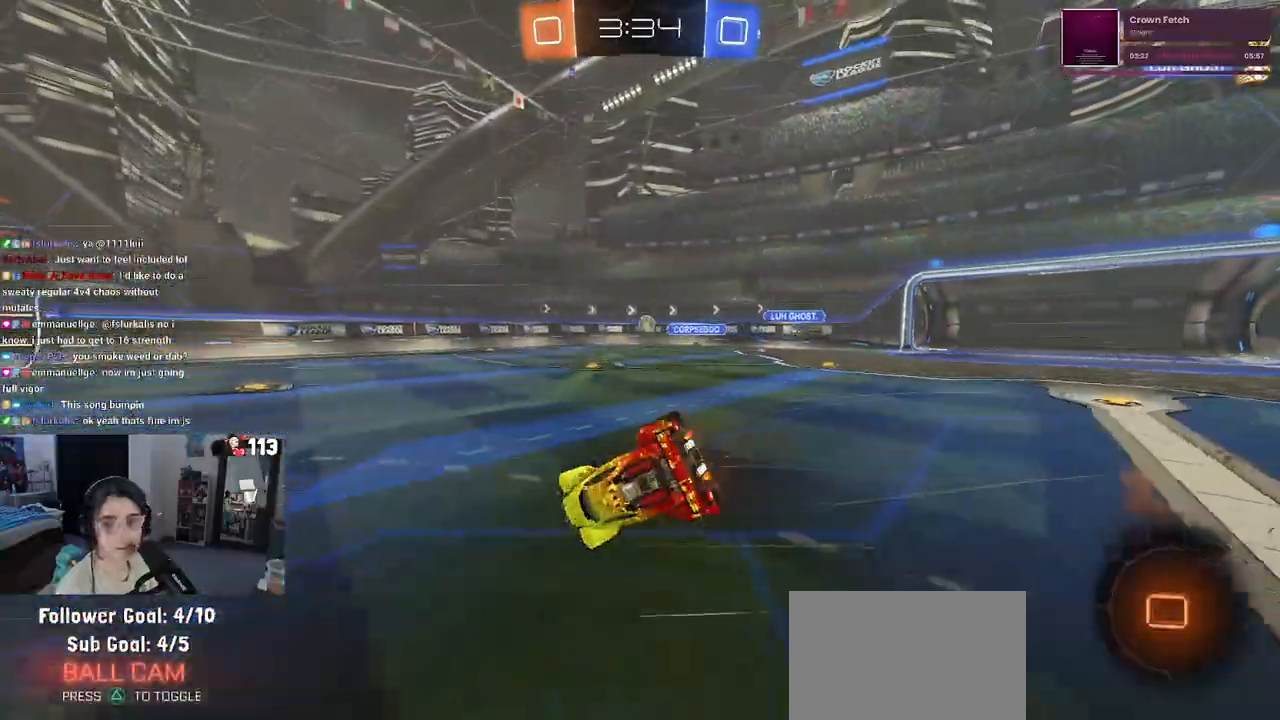
{"buttons": ["SQUARE"], "left_stick": "down-left", "right_stick": "center", "events": [[33, "left_stick", "down-left"], [167, "left_stick", "left"], [467, "left_stick", "down-left"]]}
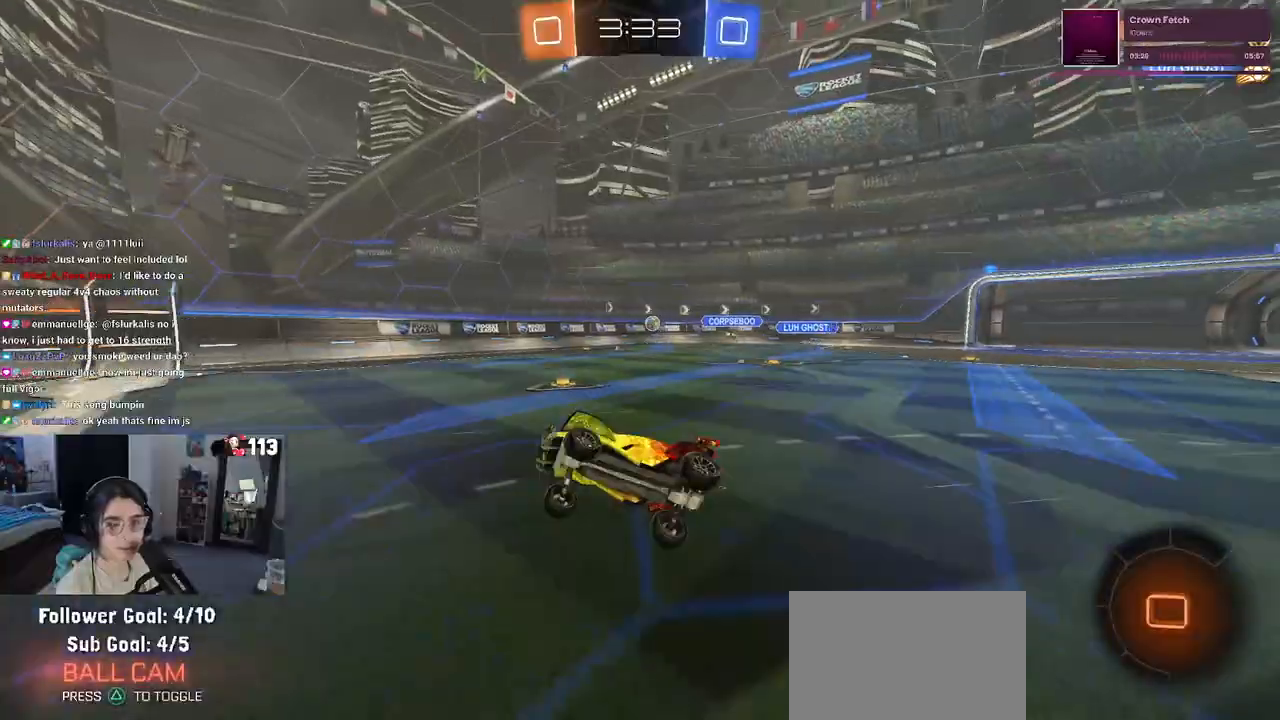
{"buttons": [], "left_stick": "center", "right_stick": "center", "events": [[17, "SQUARE", "up"], [83, "left_stick", "center"], [217, "TRIANGLE", "down"], [333, "TRIANGLE", "up"]]}
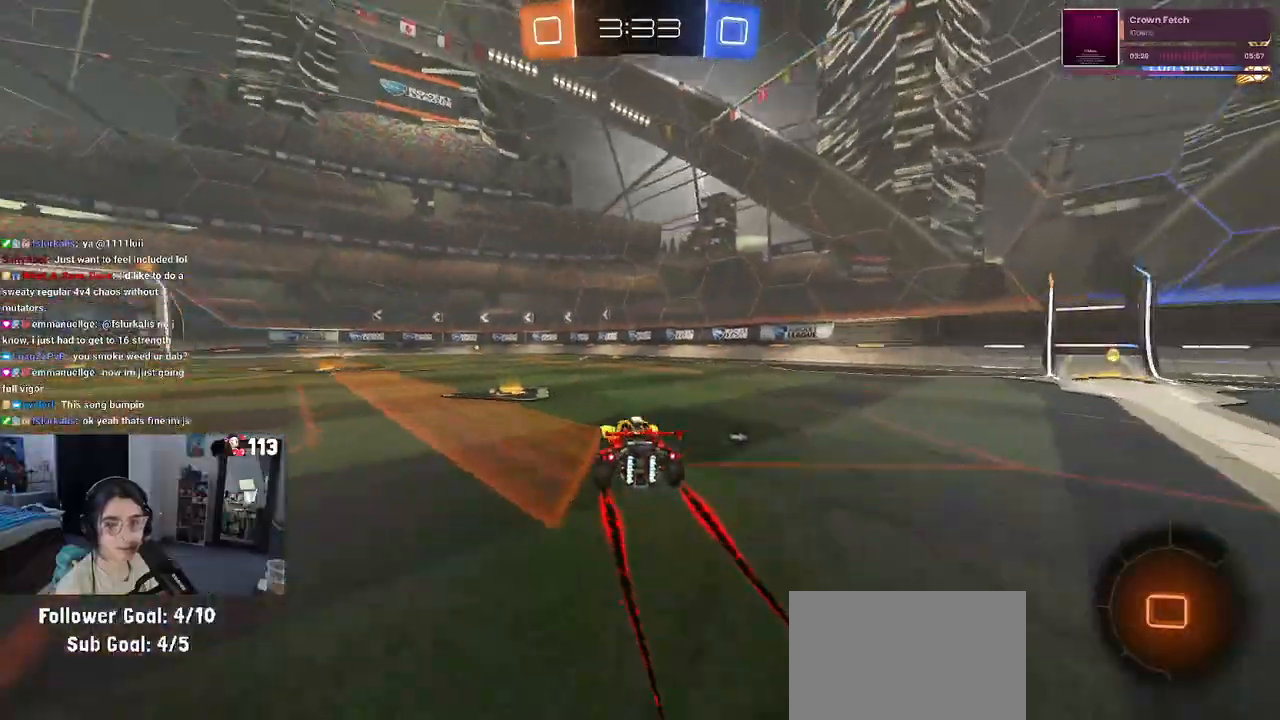
{"buttons": [], "left_stick": "center", "right_stick": "center", "events": []}
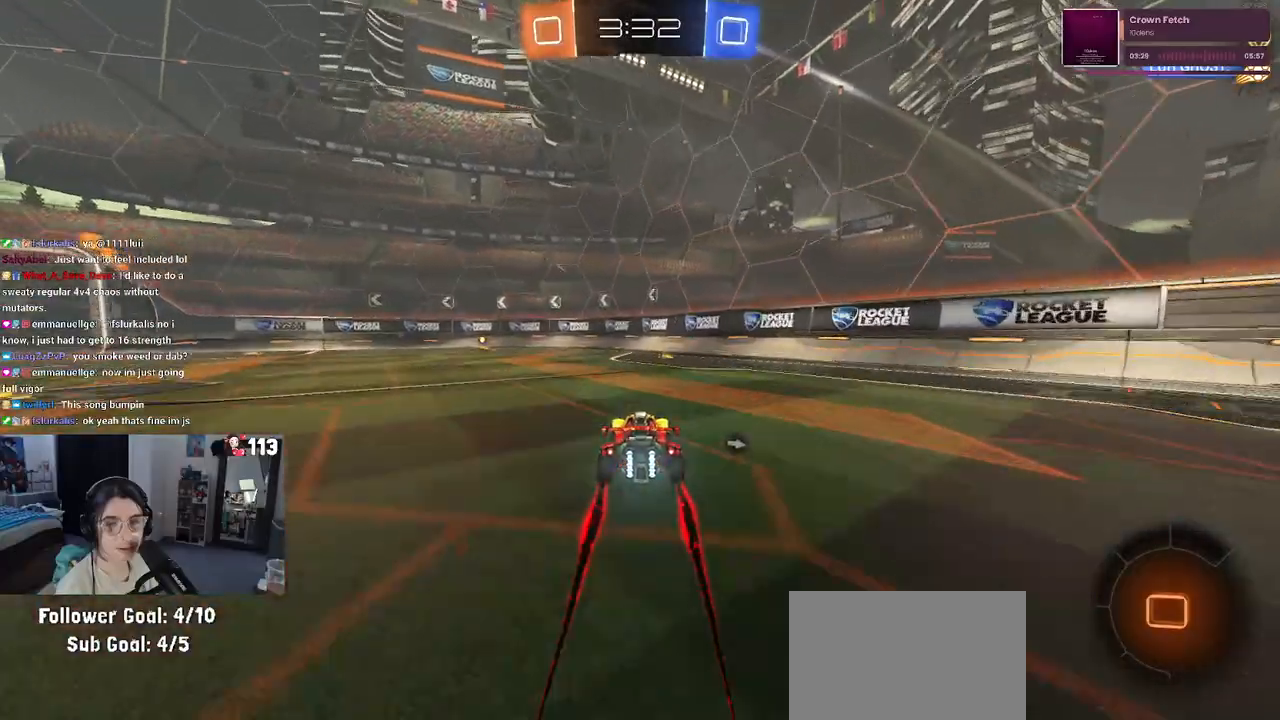
{"buttons": ["TRIANGLE"], "left_stick": "left", "right_stick": "center", "events": [[400, "left_stick", "left"], [417, "TRIANGLE", "down"]]}
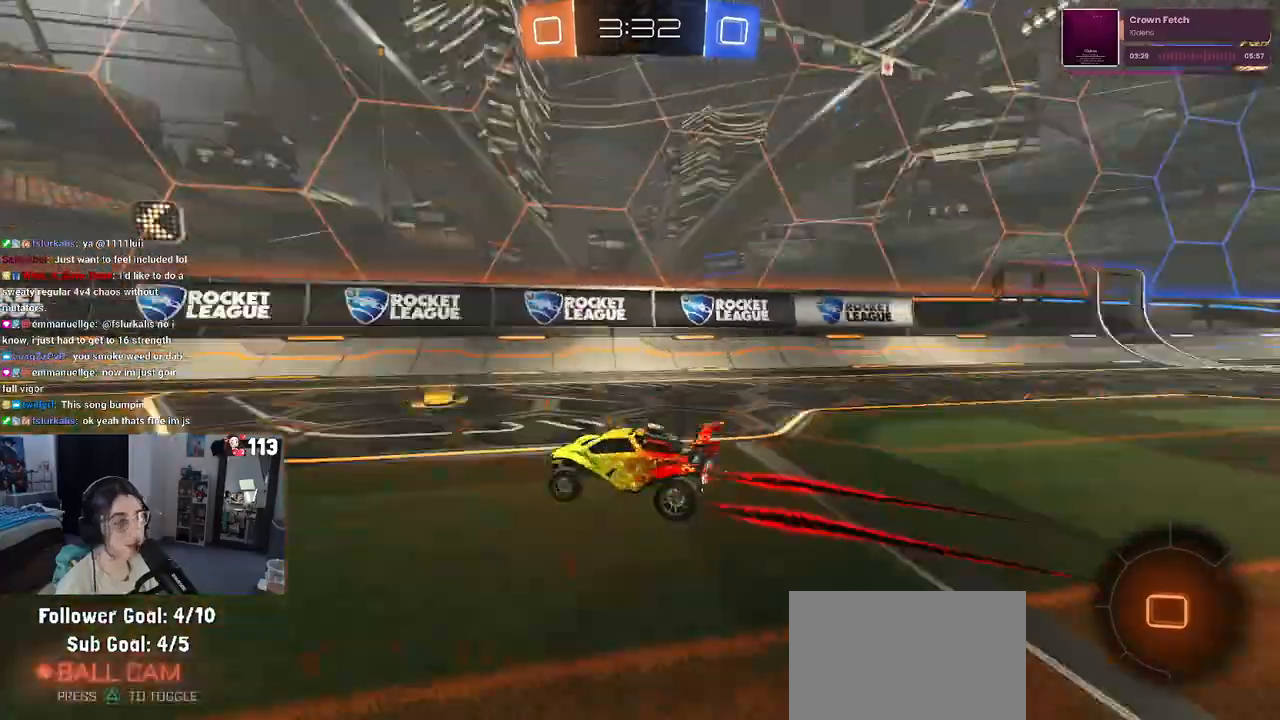
{"buttons": [], "left_stick": "center", "right_stick": "center", "events": [[67, "TRIANGLE", "up"], [67, "left_stick", "center"], [183, "left_stick", "left"], [467, "left_stick", "center"]]}
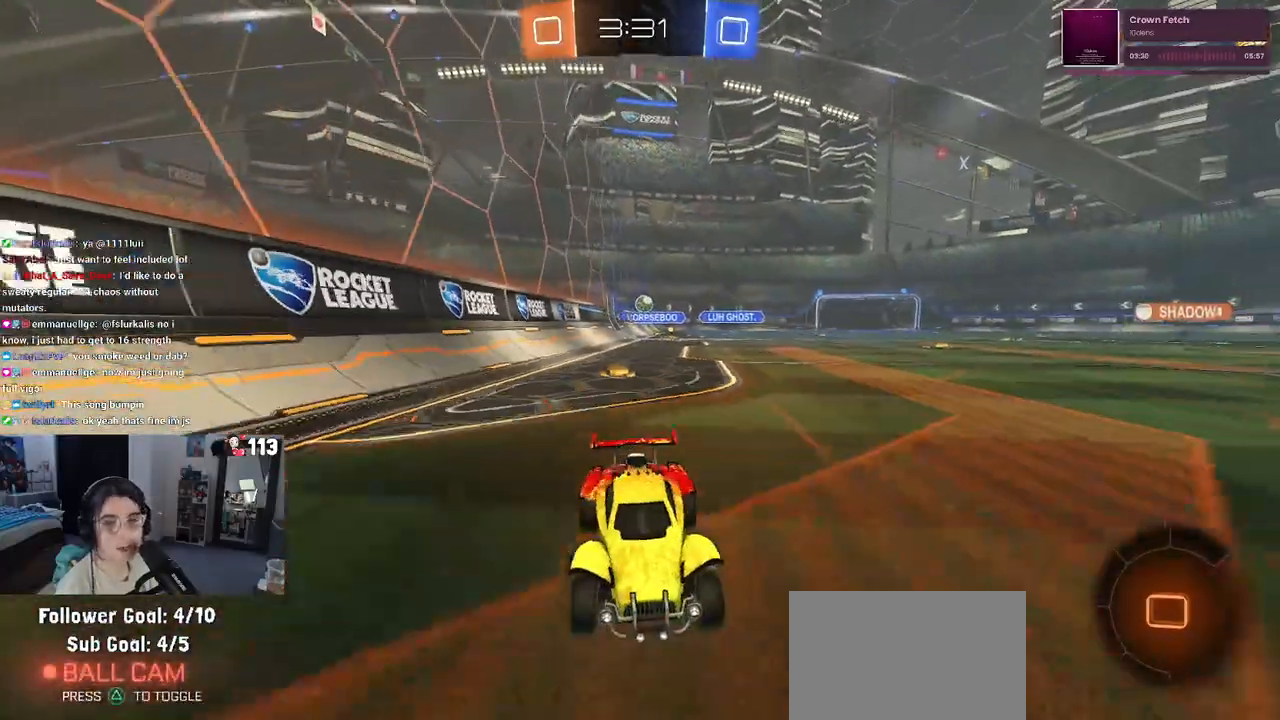
{"buttons": [], "left_stick": "left", "right_stick": "center", "events": [[233, "left_stick", "left"], [283, "SQUARE", "down"], [500, "SQUARE", "up"]]}
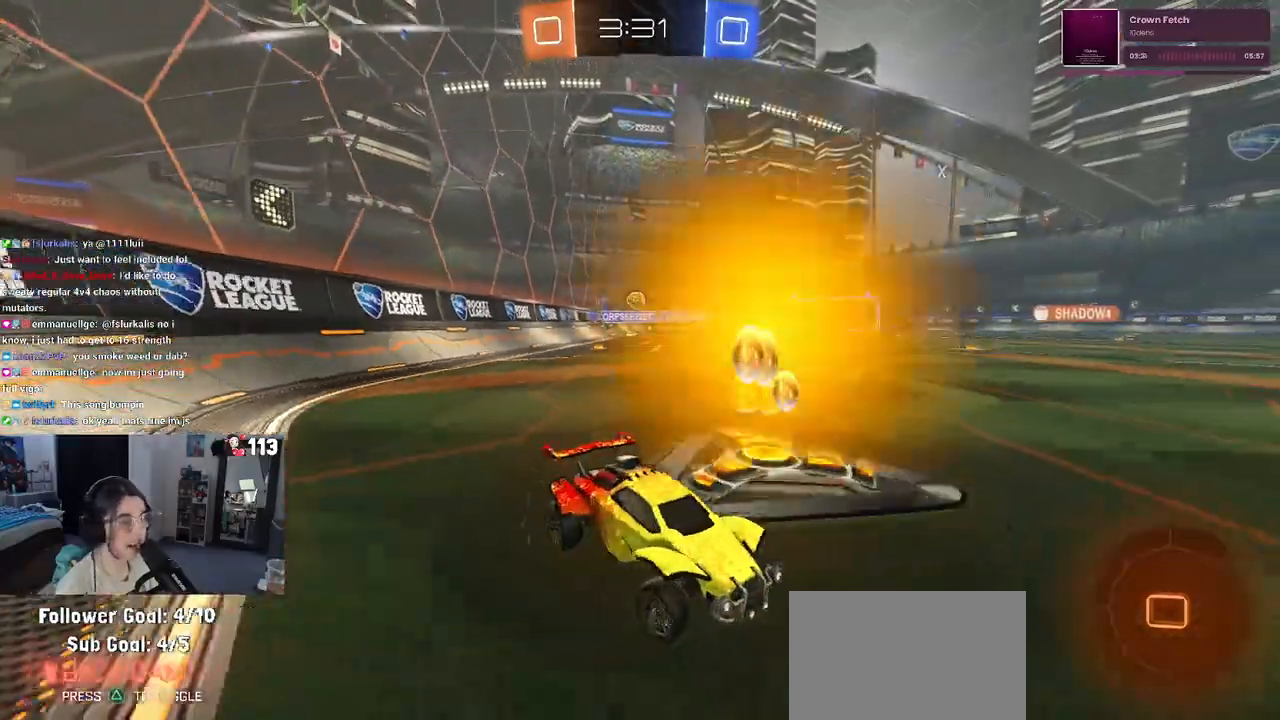
{"buttons": [], "left_stick": "left", "right_stick": "center", "events": []}
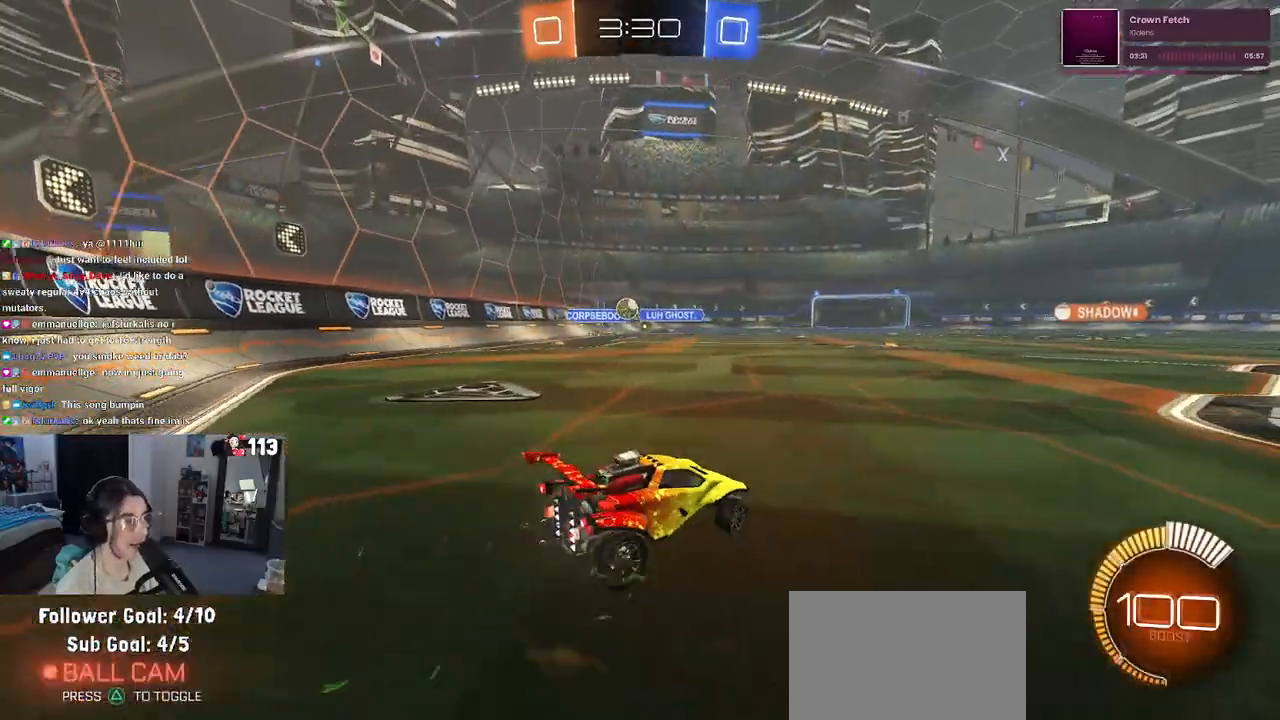
{"buttons": ["CROSS", "R1"], "left_stick": "down-right", "right_stick": "center", "events": [[200, "R1", "down"], [400, "left_stick", "down"], [433, "CROSS", "down"], [450, "left_stick", "down-right"]]}
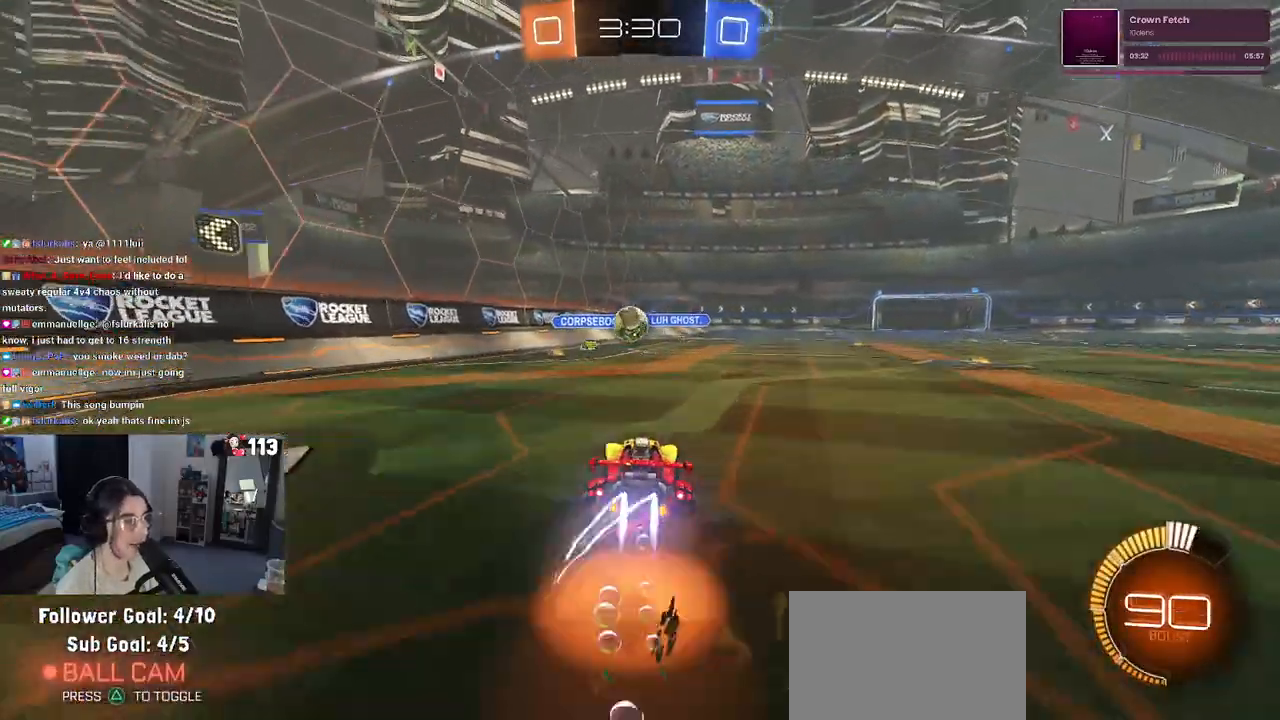
{"buttons": ["CROSS", "R1"], "left_stick": "up-left", "right_stick": "center", "events": [[100, "CROSS", "up"], [117, "left_stick", "center"], [367, "left_stick", "up-left"], [400, "CROSS", "down"]]}
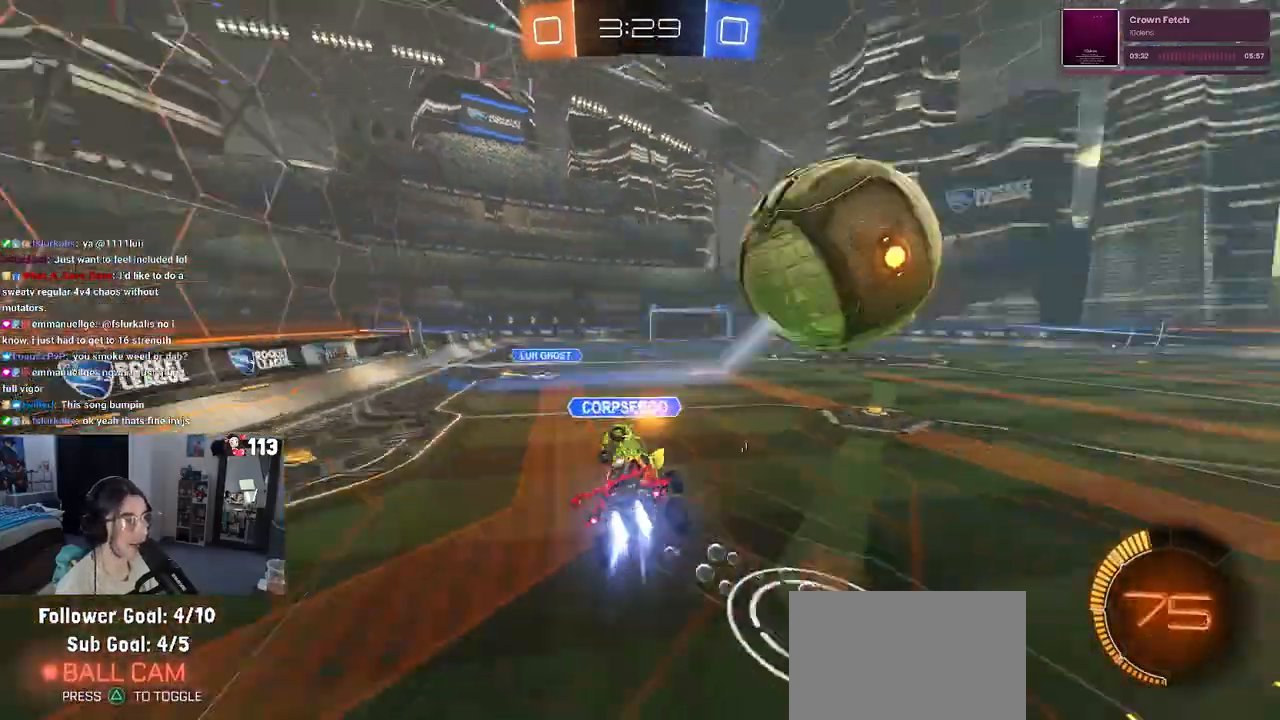
{"buttons": ["SQUARE"], "left_stick": "down-left", "right_stick": "center", "events": [[50, "CROSS", "up"], [50, "SQUARE", "down"], [100, "left_stick", "down"], [333, "R1", "up"], [333, "left_stick", "down-left"]]}
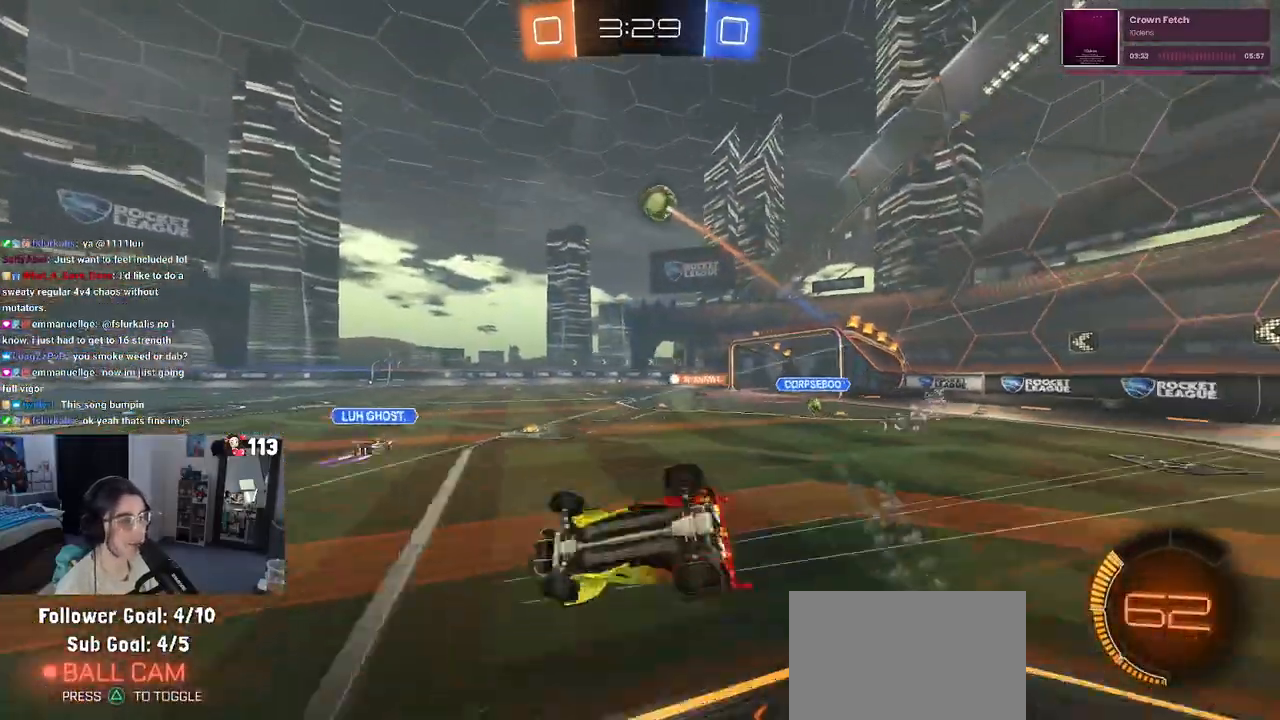
{"buttons": [], "left_stick": "center", "right_stick": "center", "events": [[133, "left_stick", "left"], [250, "SQUARE", "up"], [267, "left_stick", "center"]]}
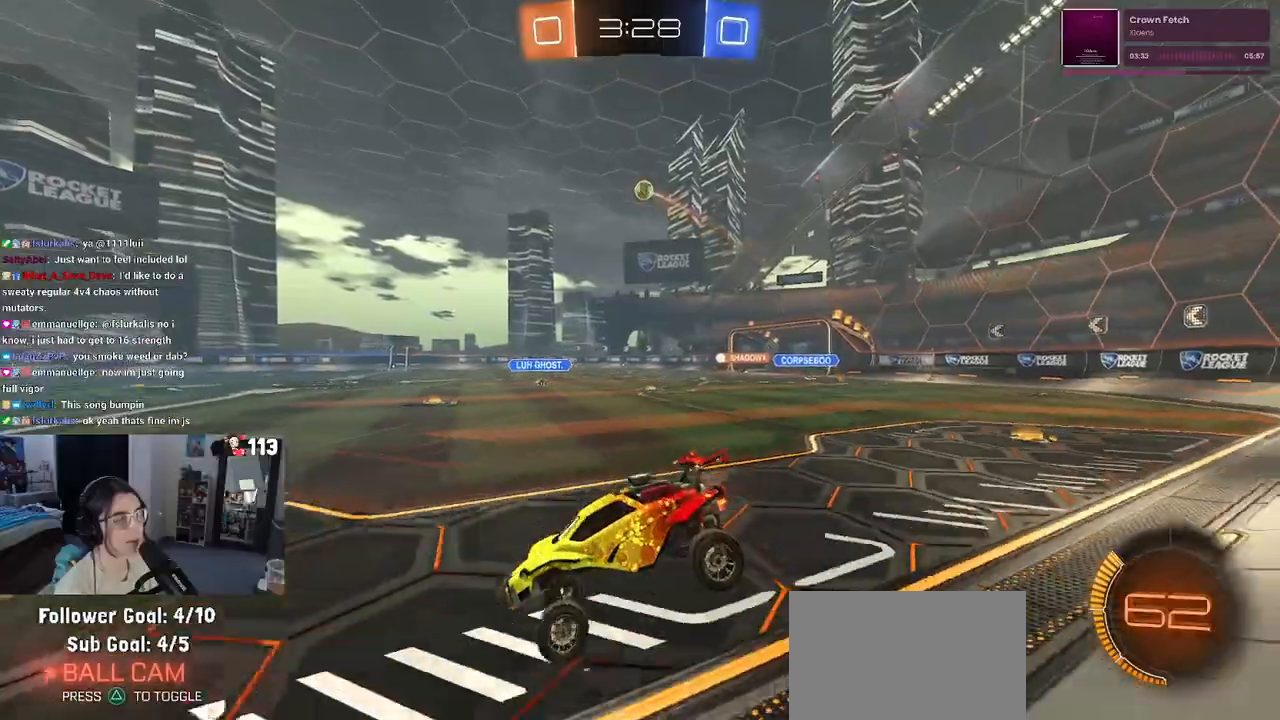
{"buttons": [], "left_stick": "right", "right_stick": "center", "events": [[183, "left_stick", "right"]]}
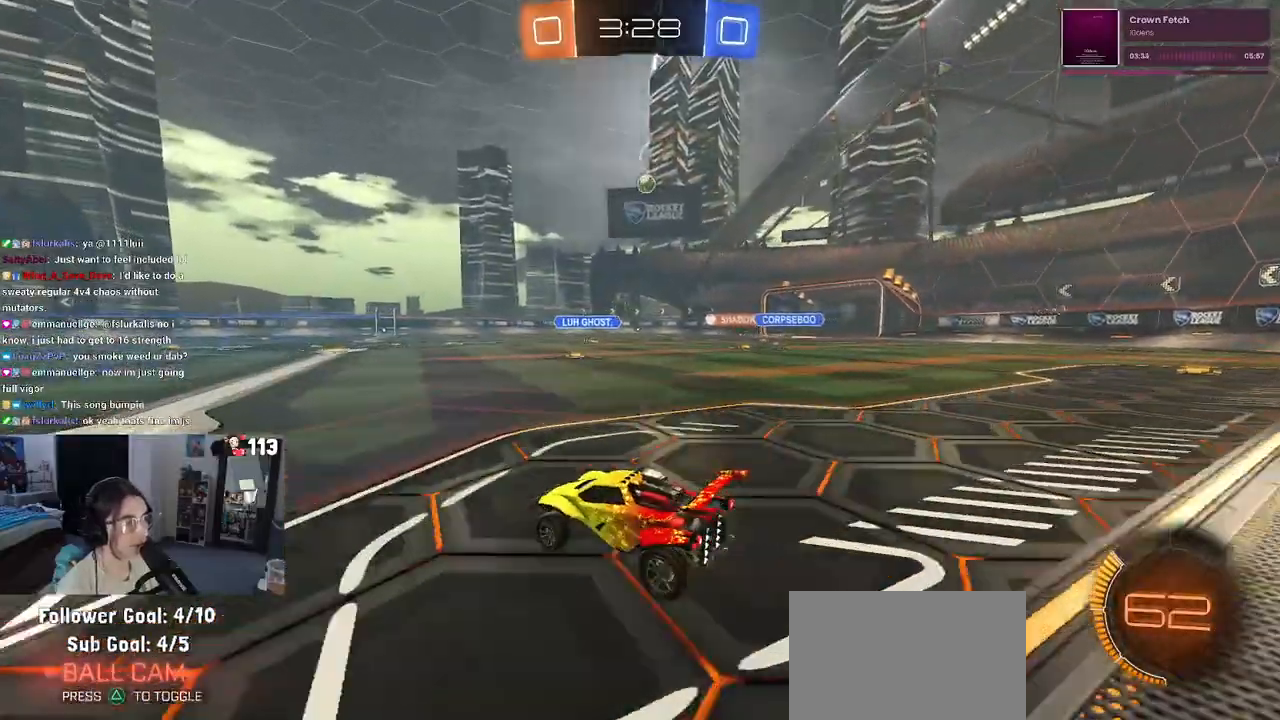
{"buttons": ["R1"], "left_stick": "right", "right_stick": "center", "events": [[483, "R1", "down"]]}
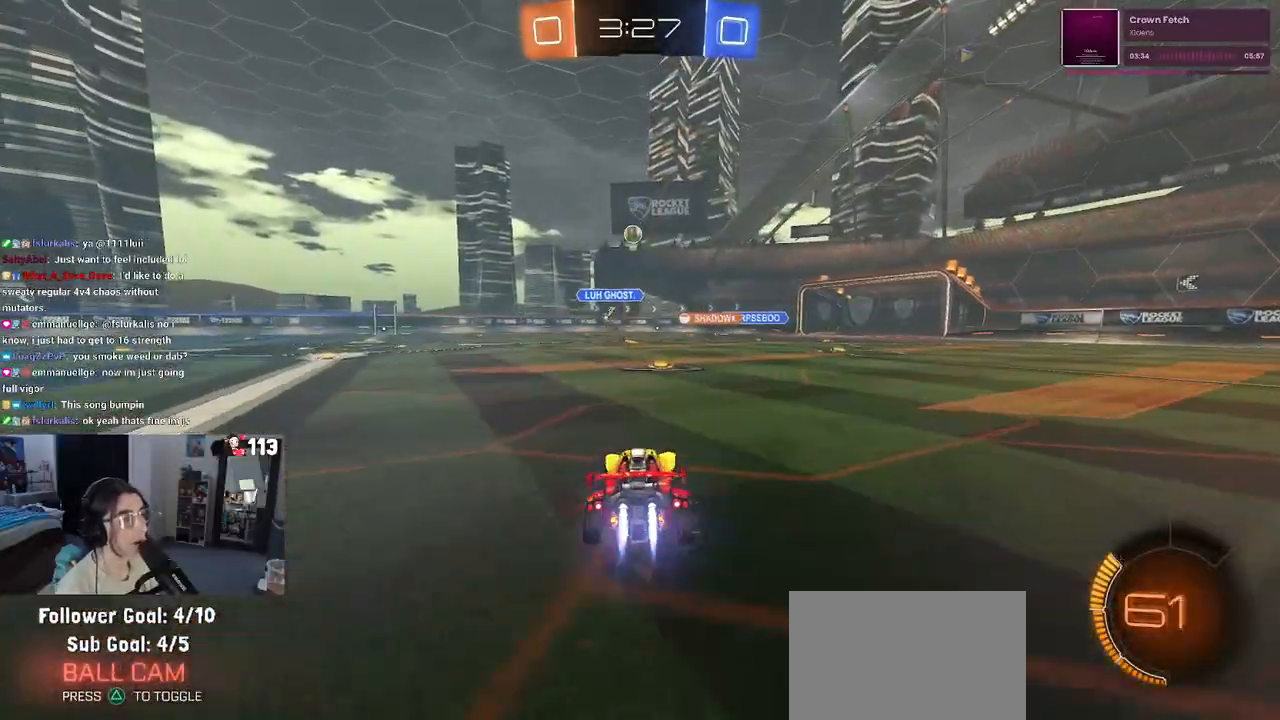
{"buttons": ["R1"], "left_stick": "right", "right_stick": "center", "events": [[33, "left_stick", "center"], [450, "left_stick", "right"]]}
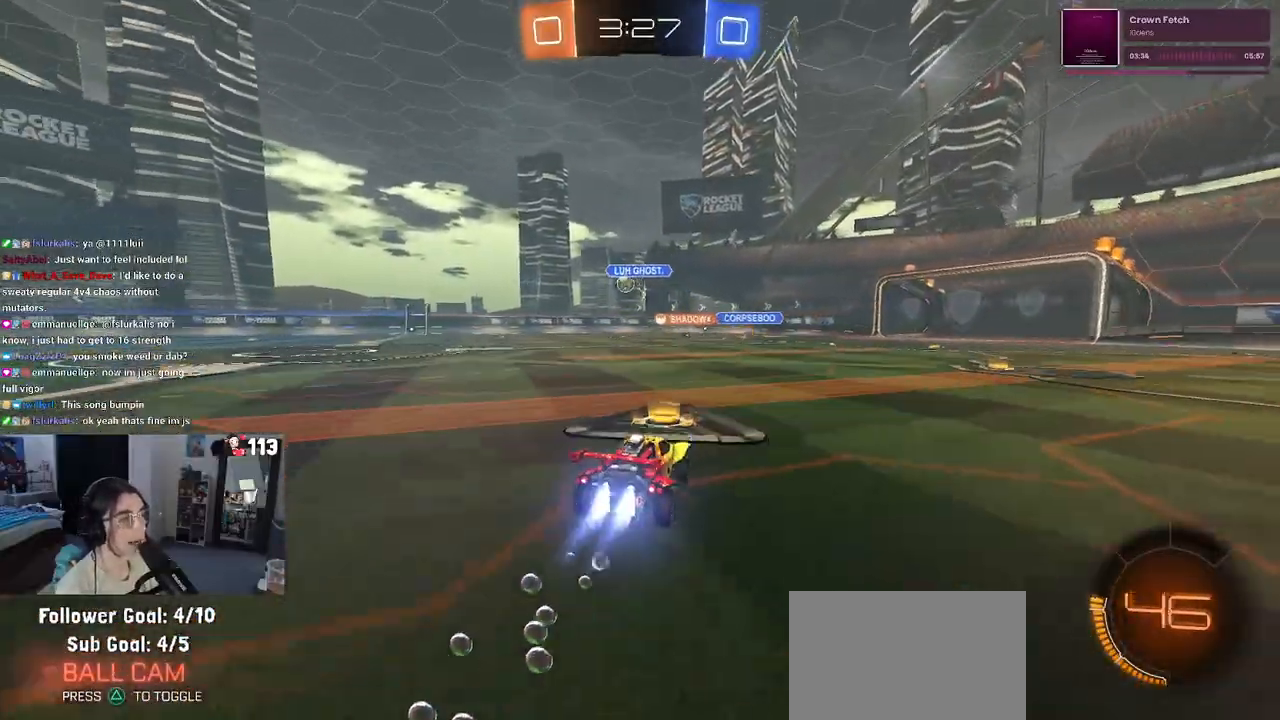
{"buttons": [], "left_stick": "center", "right_stick": "center", "events": [[233, "R1", "up"], [483, "left_stick", "center"]]}
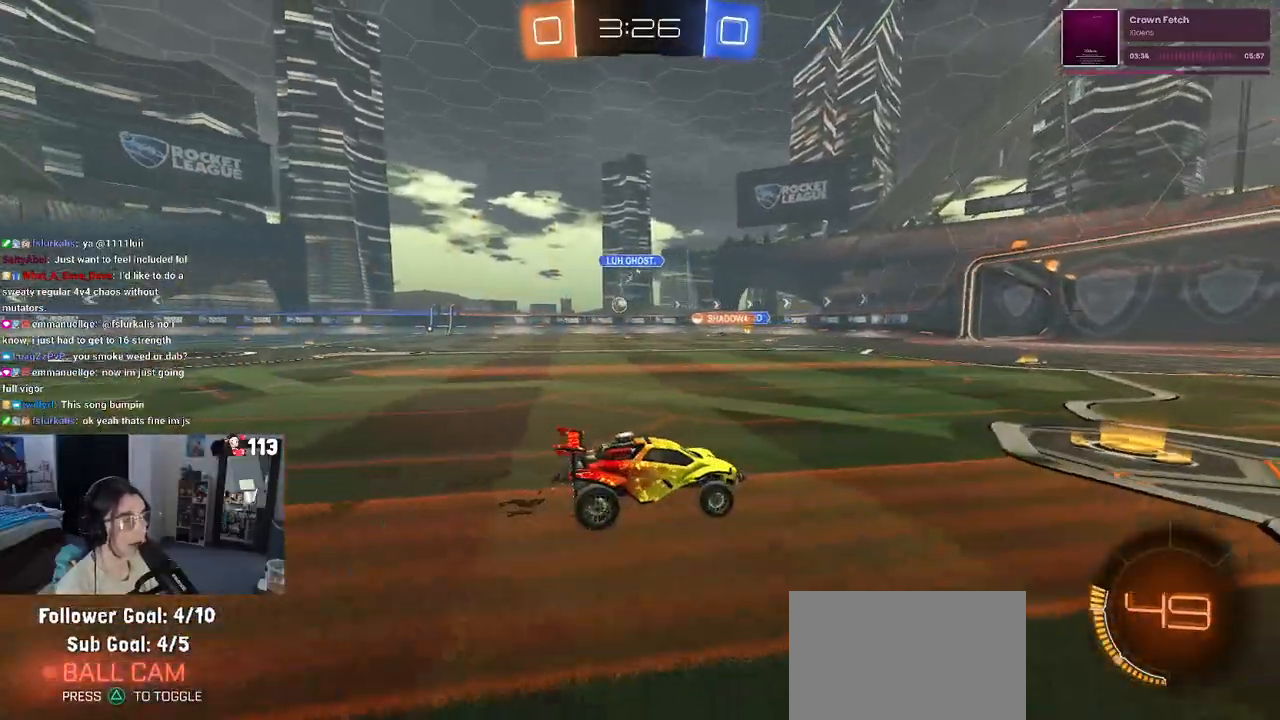
{"buttons": [], "left_stick": "left", "right_stick": "center", "events": [[117, "left_stick", "left"]]}
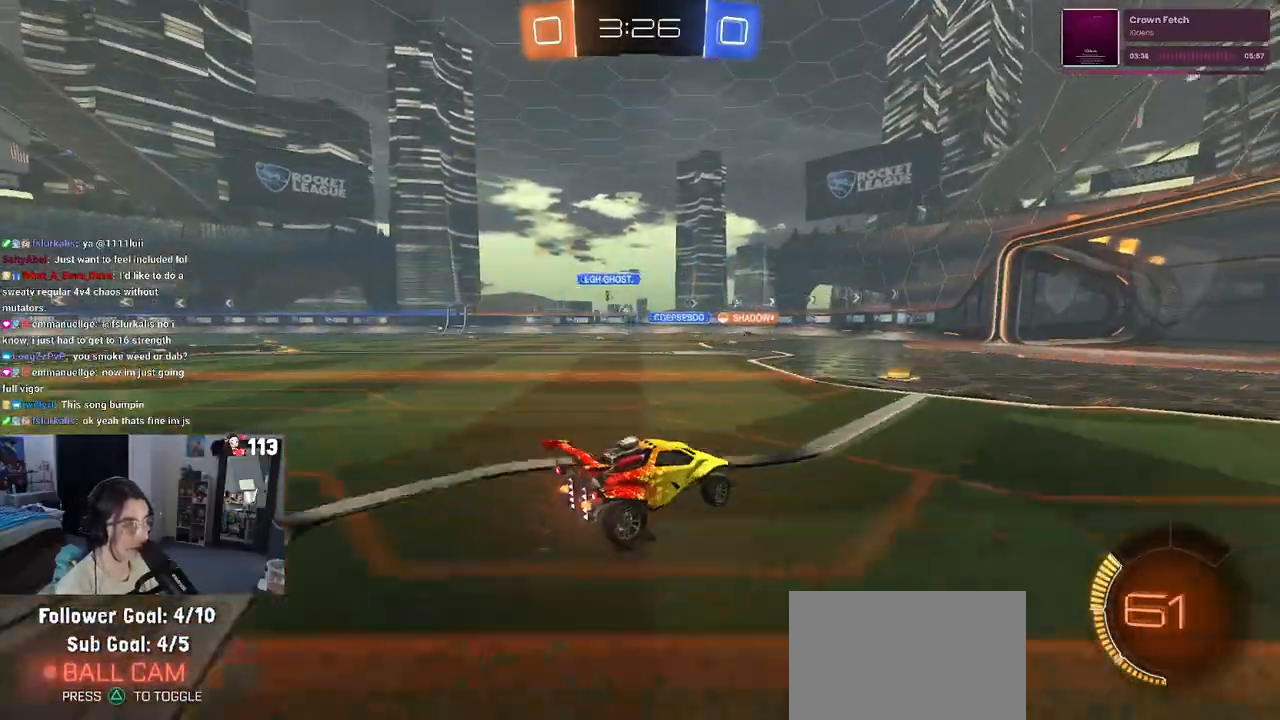
{"buttons": [], "left_stick": "center", "right_stick": "center", "events": [[150, "left_stick", "center"]]}
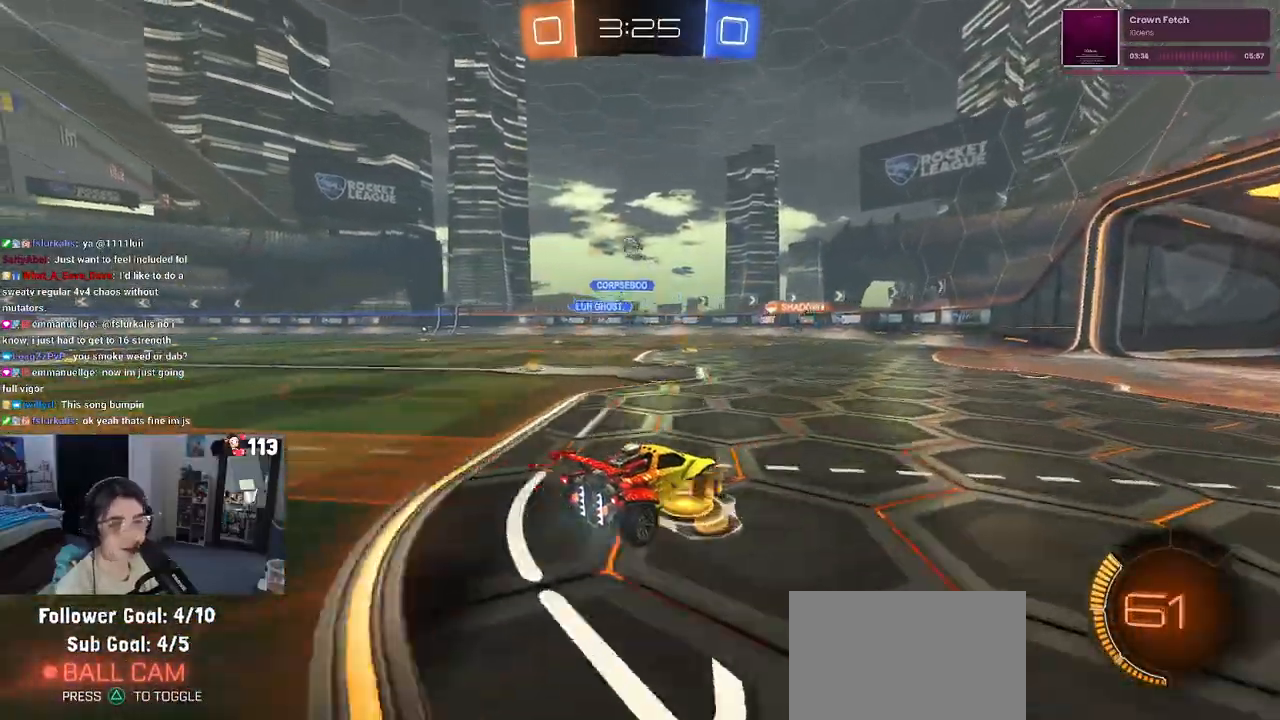
{"buttons": [], "left_stick": "right", "right_stick": "center", "events": [[400, "left_stick", "right"]]}
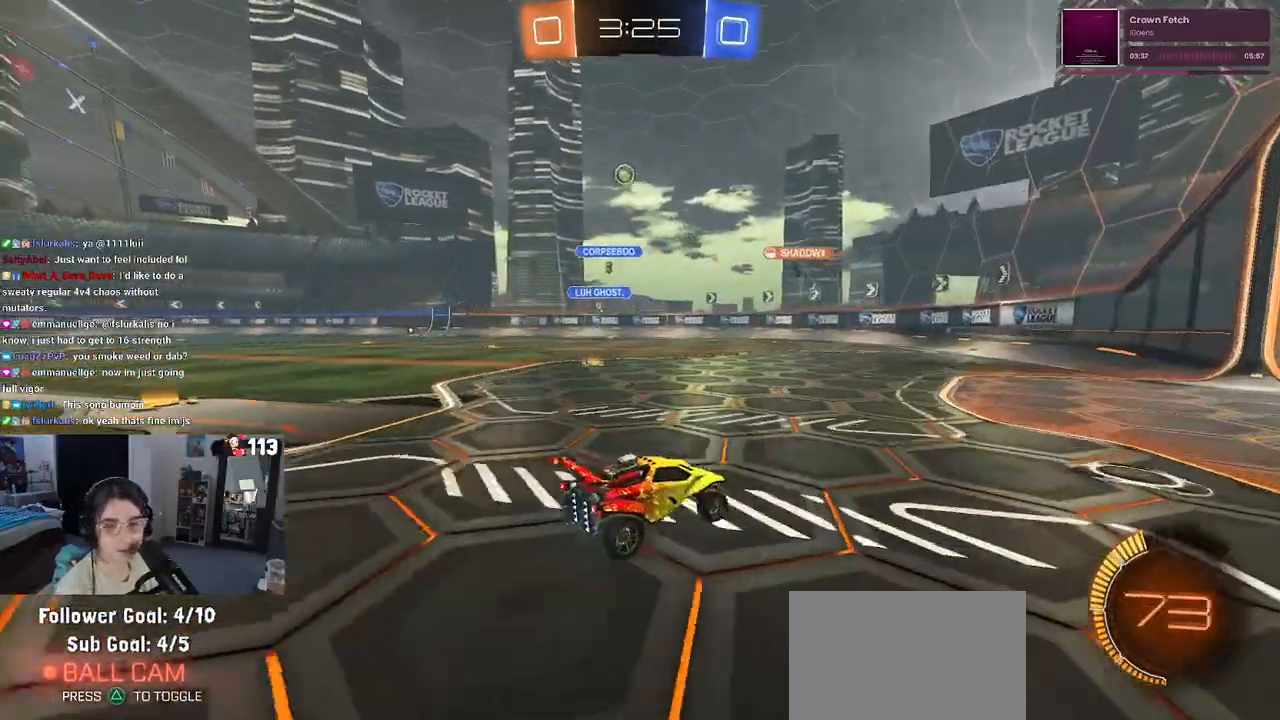
{"buttons": [], "left_stick": "center", "right_stick": "center", "events": [[450, "left_stick", "center"]]}
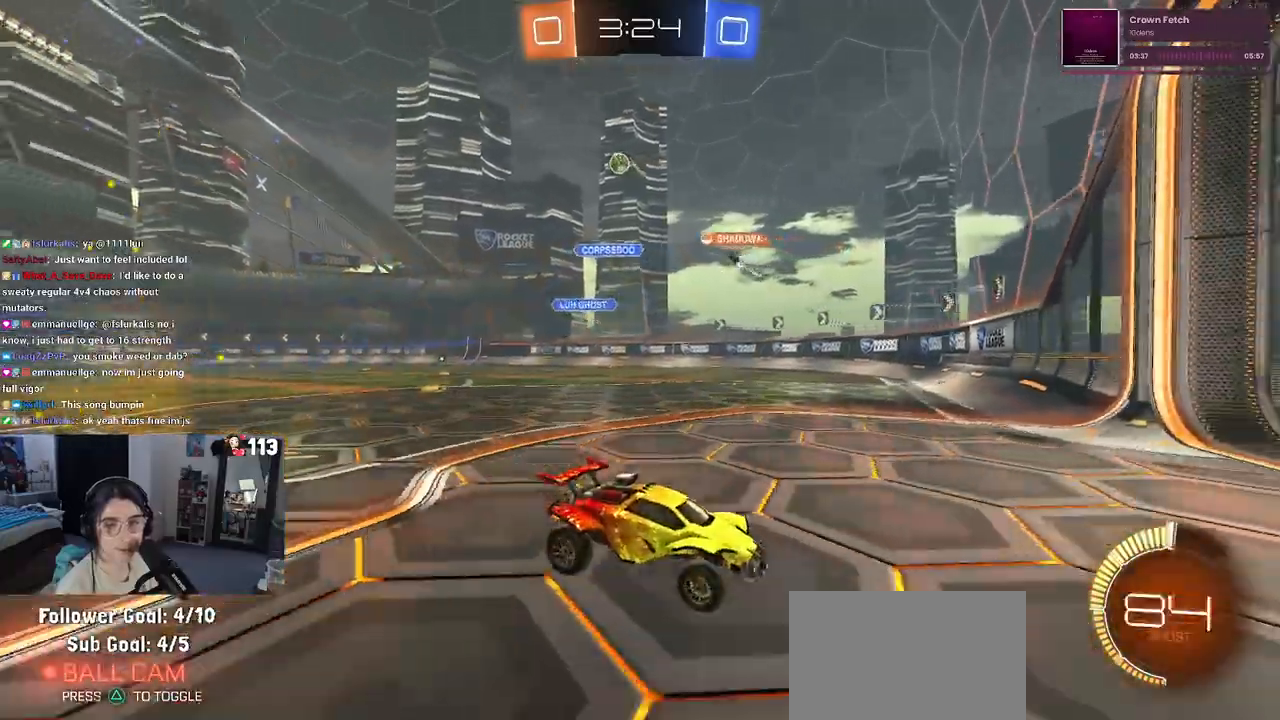
{"buttons": [], "left_stick": "left", "right_stick": "center", "events": [[33, "left_stick", "left"], [67, "SQUARE", "down"], [283, "SQUARE", "up"]]}
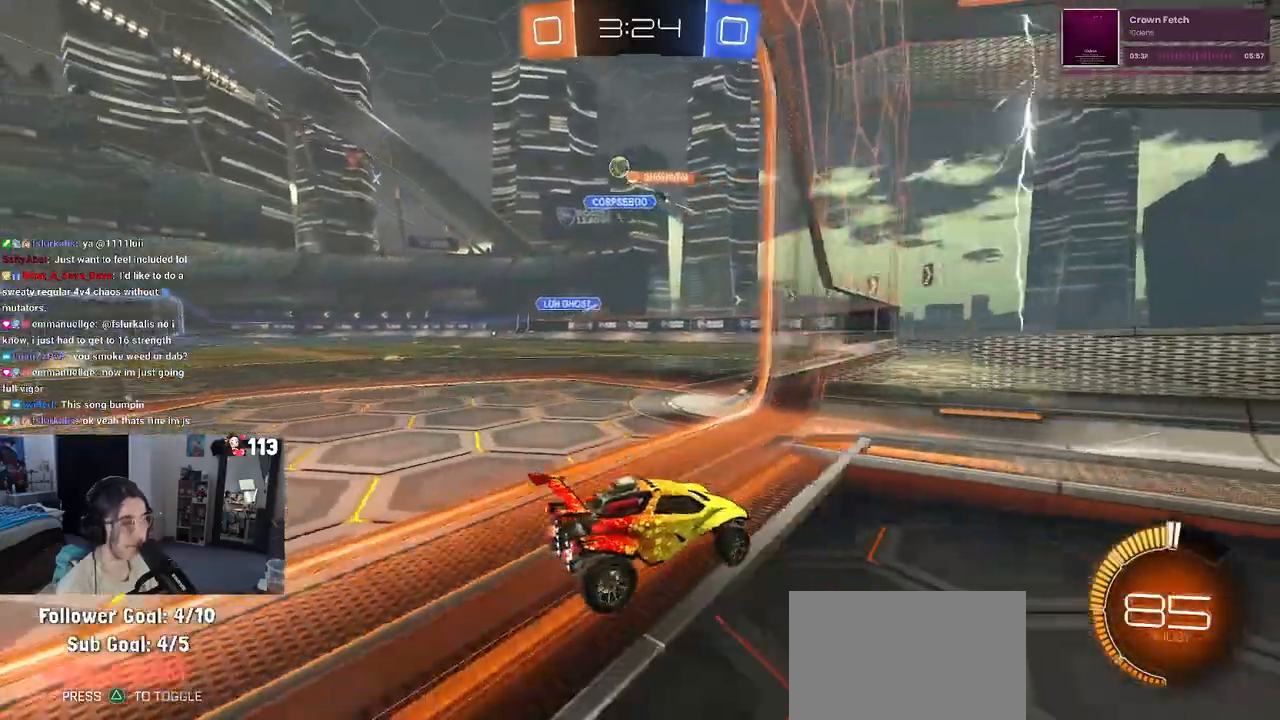
{"buttons": [], "left_stick": "left", "right_stick": "center", "events": []}
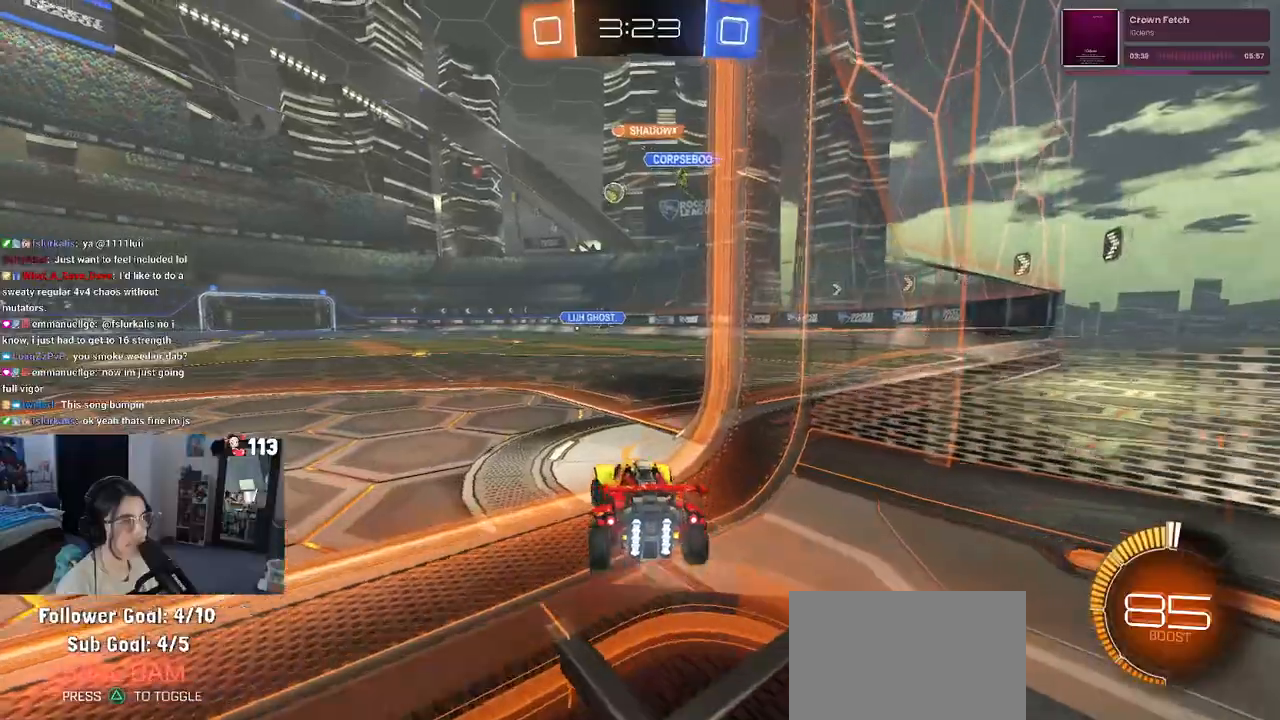
{"buttons": ["CROSS", "R1"], "left_stick": "up", "right_stick": "center", "events": [[33, "left_stick", "center"], [300, "R1", "down"], [300, "left_stick", "left"], [367, "left_stick", "center"], [433, "CROSS", "down"], [433, "left_stick", "right"], [483, "left_stick", "up"]]}
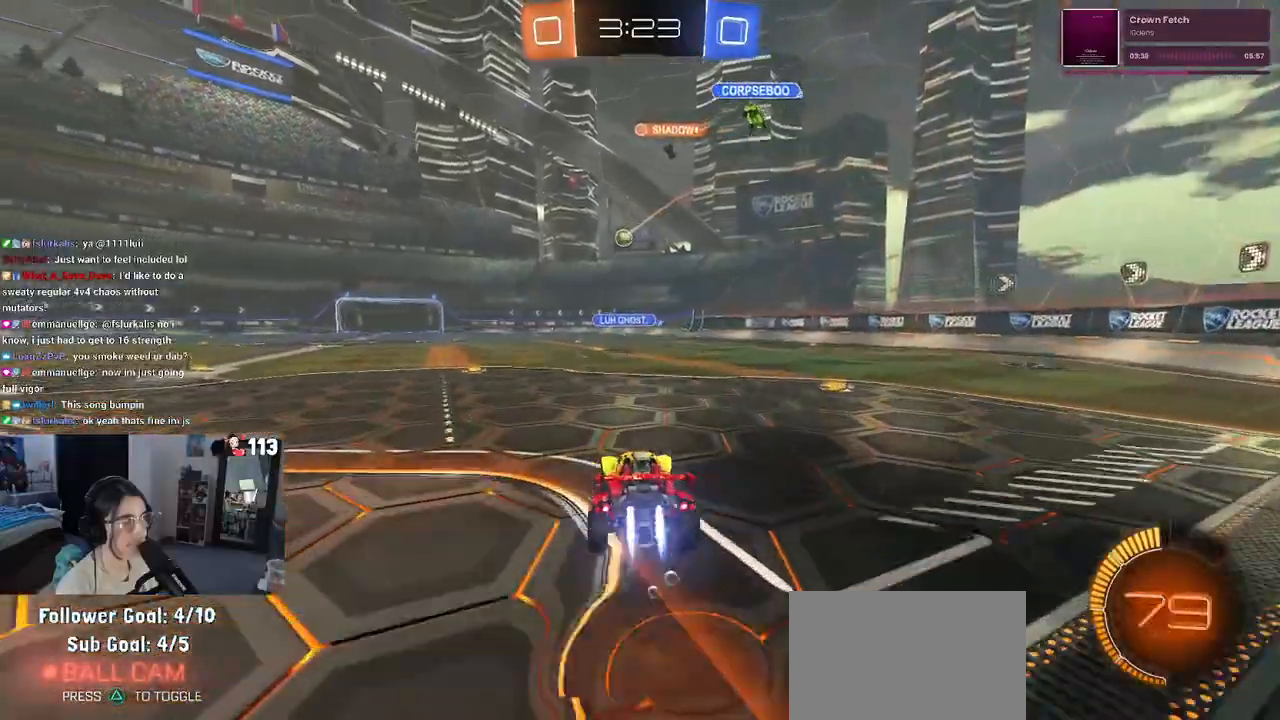
{"buttons": ["SQUARE", "R1"], "left_stick": "down-left", "right_stick": "center", "events": [[33, "CROSS", "up"], [50, "left_stick", "up-left"], [100, "CROSS", "down"], [167, "SQUARE", "down"], [183, "left_stick", "down"], [200, "CROSS", "up"], [317, "left_stick", "down-left"]]}
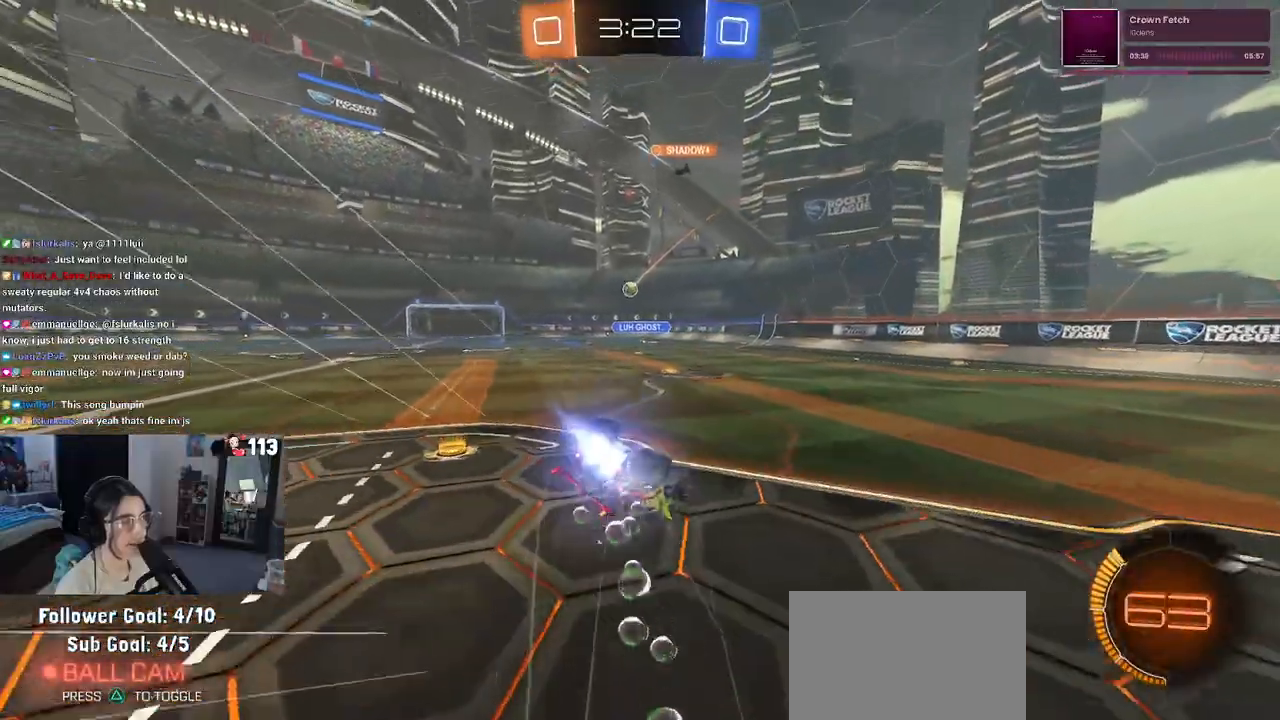
{"buttons": ["SQUARE"], "left_stick": "center", "right_stick": "center", "events": [[50, "R1", "up"], [483, "left_stick", "center"]]}
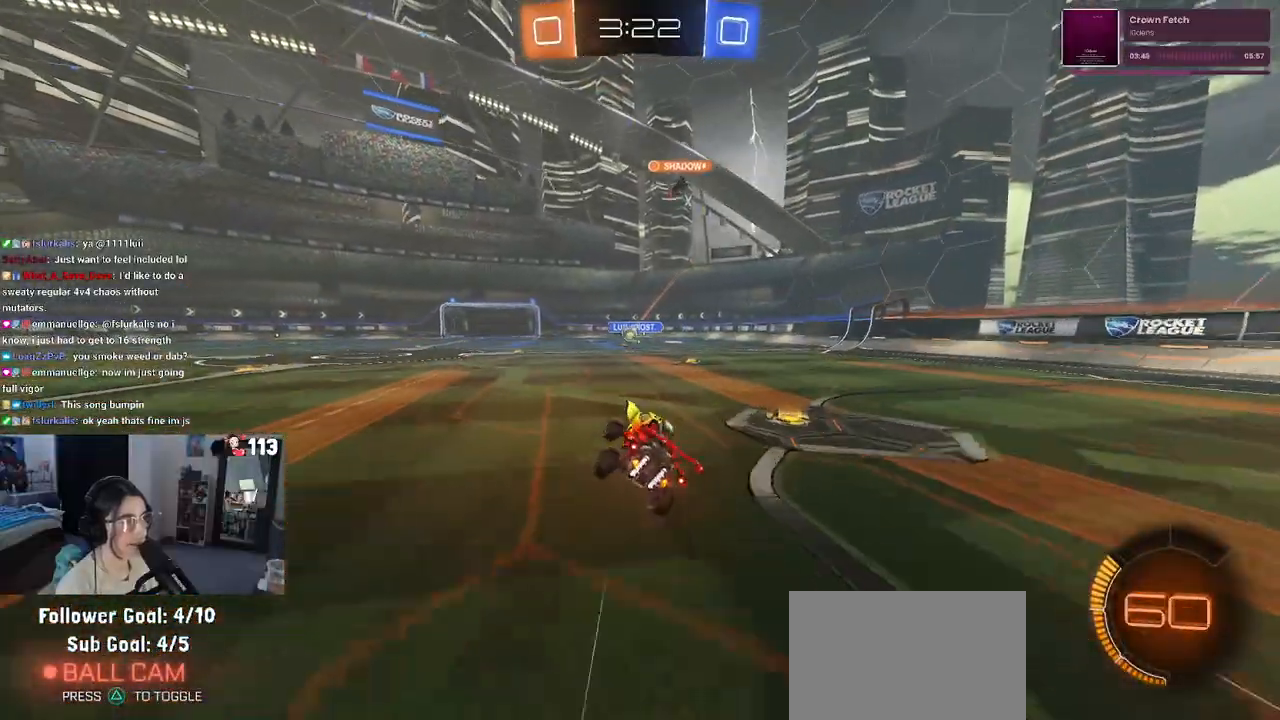
{"buttons": ["R1"], "left_stick": "center", "right_stick": "center", "events": [[67, "SQUARE", "up"], [233, "left_stick", "left"], [483, "R1", "down"], [500, "left_stick", "center"]]}